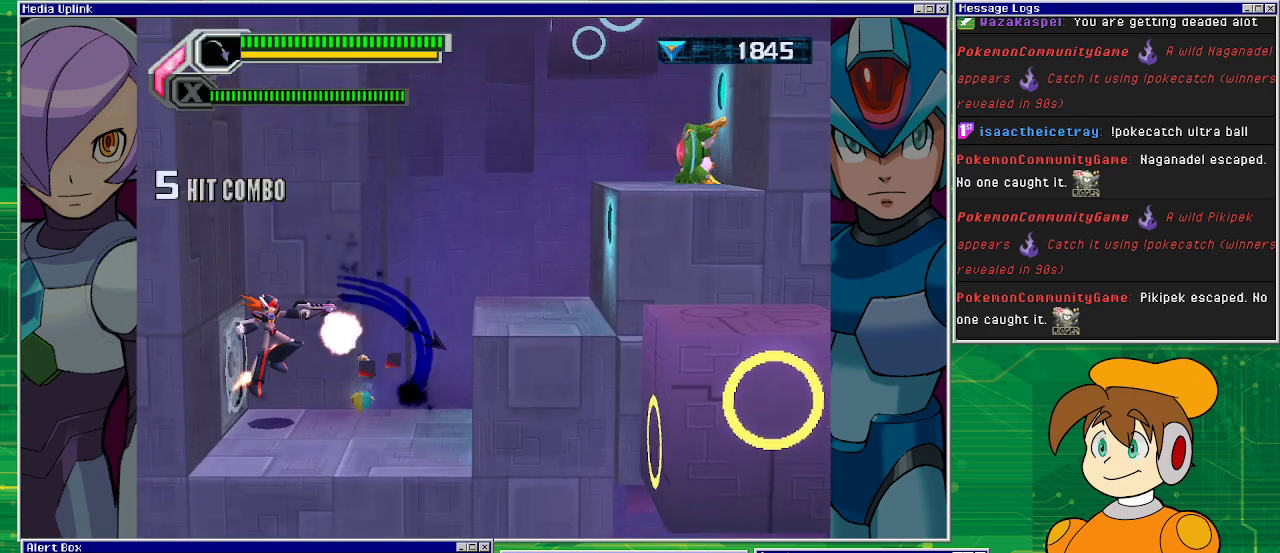
Gameplay with a controller (PlayStation layout); each line is a JSON object with the inputs held at the frame after it. "events" lists button and stick changes between this image and that frame as [ms after this image, input, new state], when the widget could be followed in between. Not read: L2 L3 R1 R2 R3 right_stick.
{"buttons": [], "left_stick": "center", "events": [[67, "SQUARE", "down"], [100, "SQUARE", "up"], [133, "SQUARE", "down"], [200, "SQUARE", "up"], [267, "SQUARE", "down"], [367, "SQUARE", "up"]]}
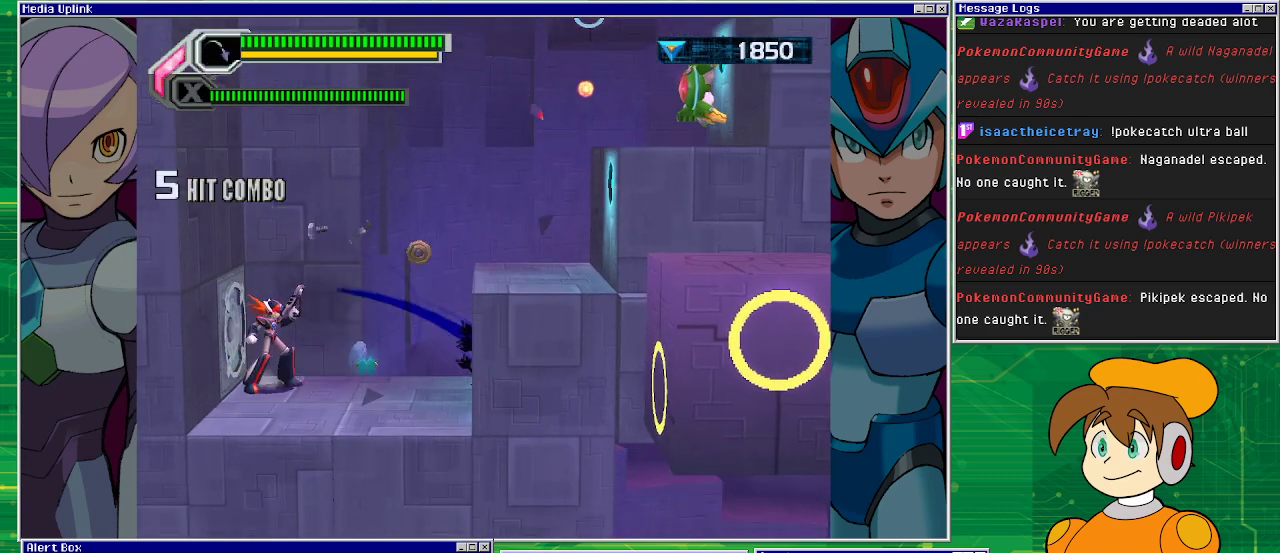
{"buttons": ["DPAD_RIGHT"], "left_stick": "center", "events": [[133, "DPAD_RIGHT", "down"]]}
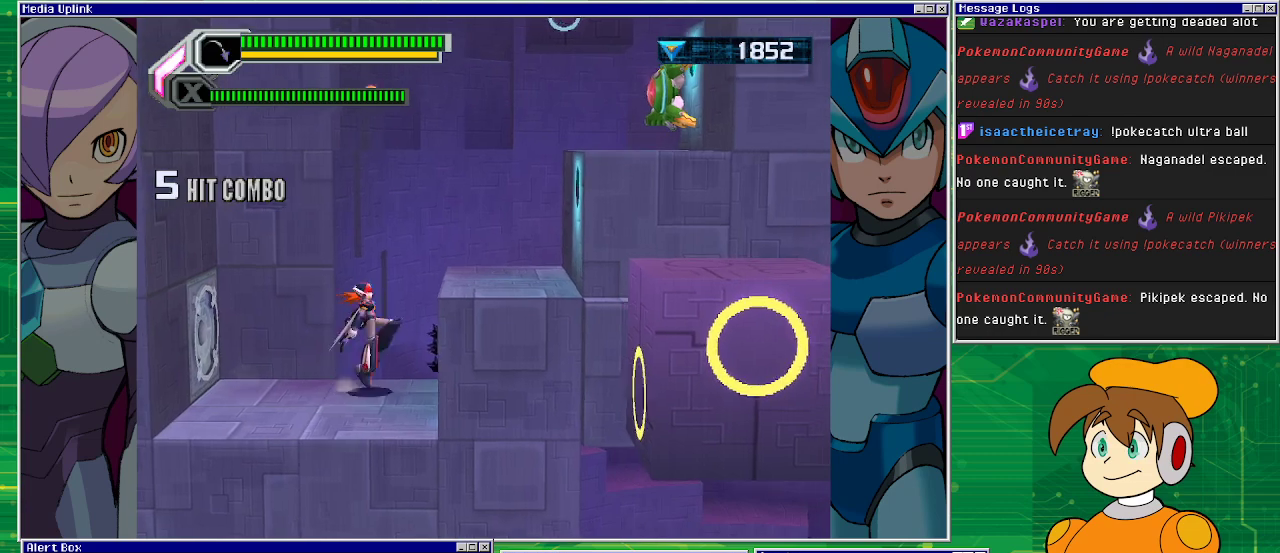
{"buttons": ["DPAD_LEFT"], "left_stick": "center", "events": [[67, "CROSS", "down"], [267, "CROSS", "up"], [433, "DPAD_RIGHT", "up"], [500, "DPAD_LEFT", "down"]]}
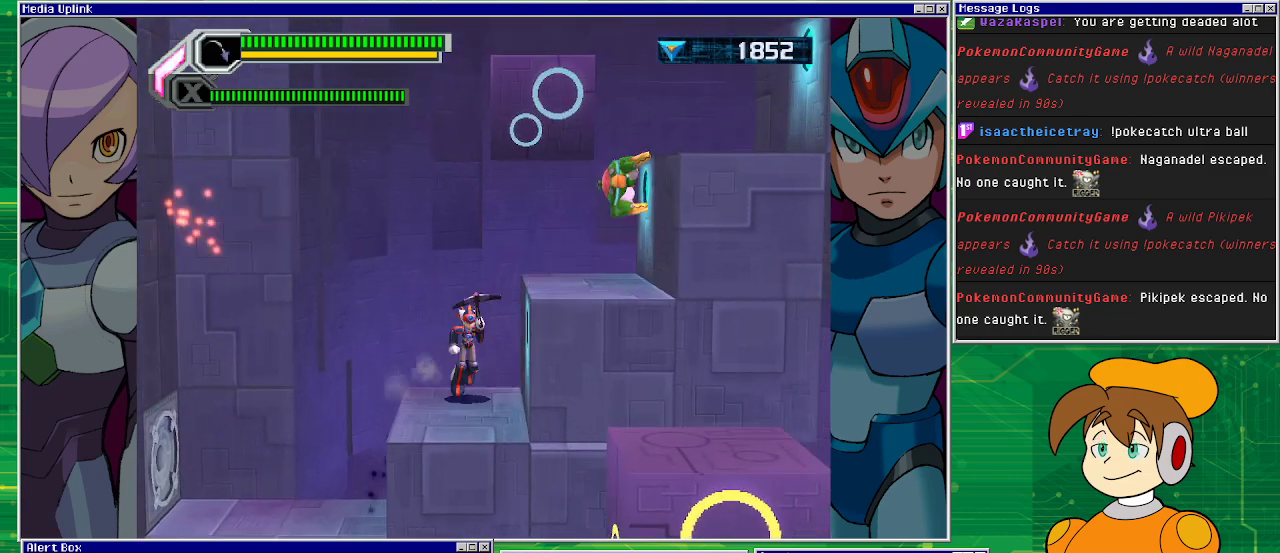
{"buttons": ["SQUARE"], "left_stick": "center", "events": [[33, "DPAD_LEFT", "up"], [100, "SQUARE", "down"], [167, "SQUARE", "up"], [400, "SQUARE", "down"], [467, "SQUARE", "up"], [500, "SQUARE", "down"]]}
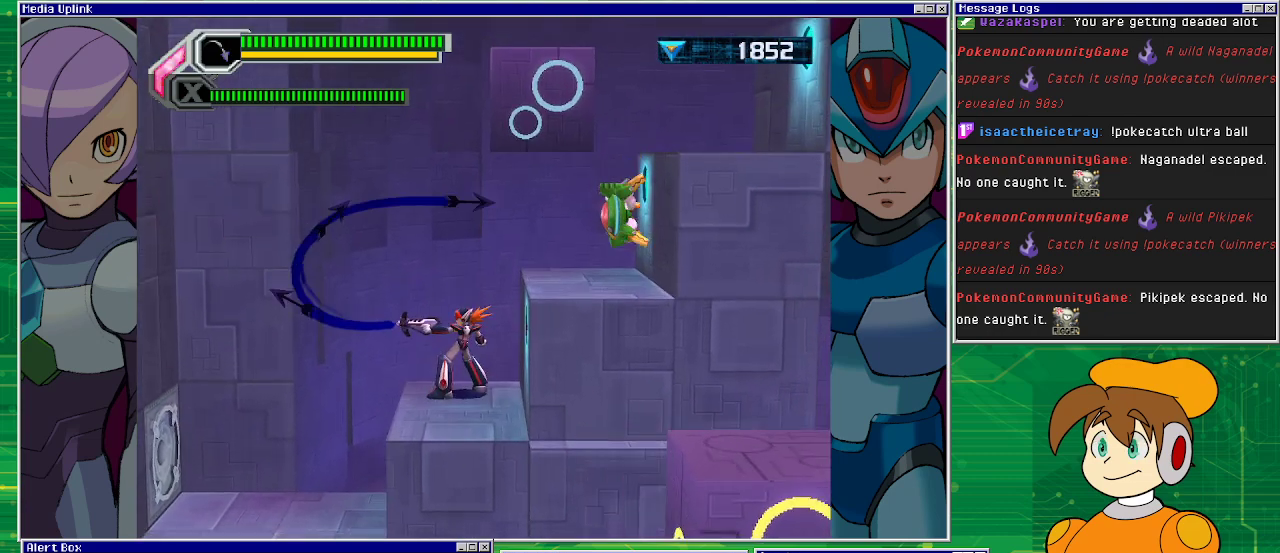
{"buttons": [], "left_stick": "center", "events": [[67, "SQUARE", "up"], [133, "SQUARE", "down"], [200, "SQUARE", "up"], [267, "SQUARE", "down"], [333, "SQUARE", "up"], [400, "SQUARE", "down"], [467, "SQUARE", "up"]]}
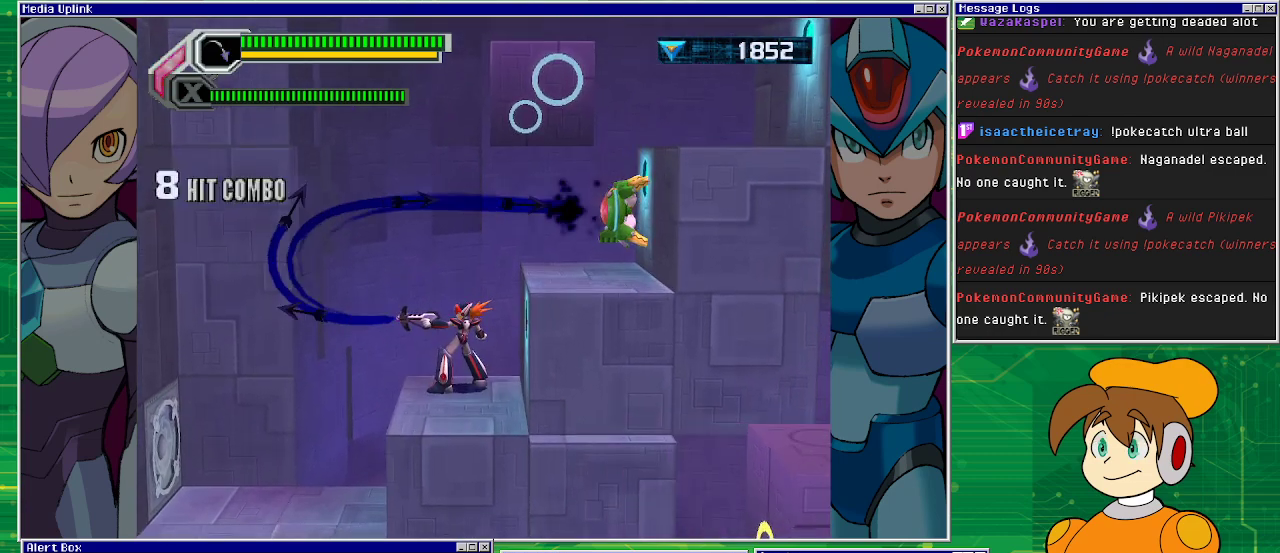
{"buttons": [], "left_stick": "center", "events": [[133, "SQUARE", "down"], [267, "SQUARE", "up"]]}
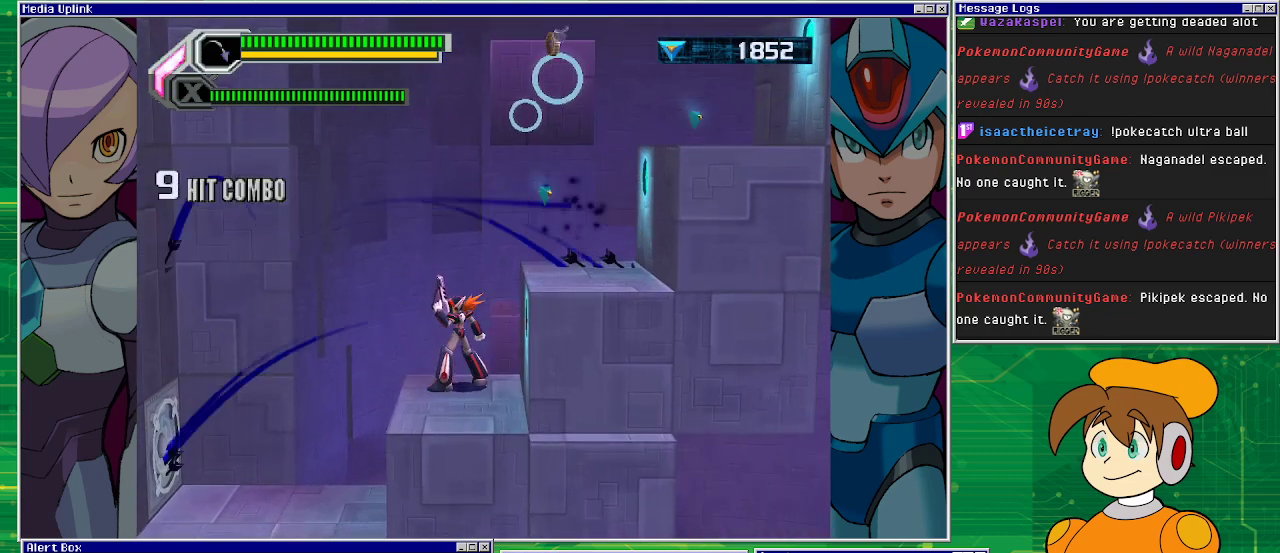
{"buttons": ["DPAD_RIGHT"], "left_stick": "center", "events": [[100, "CROSS", "down"], [133, "DPAD_RIGHT", "down"], [333, "CROSS", "up"]]}
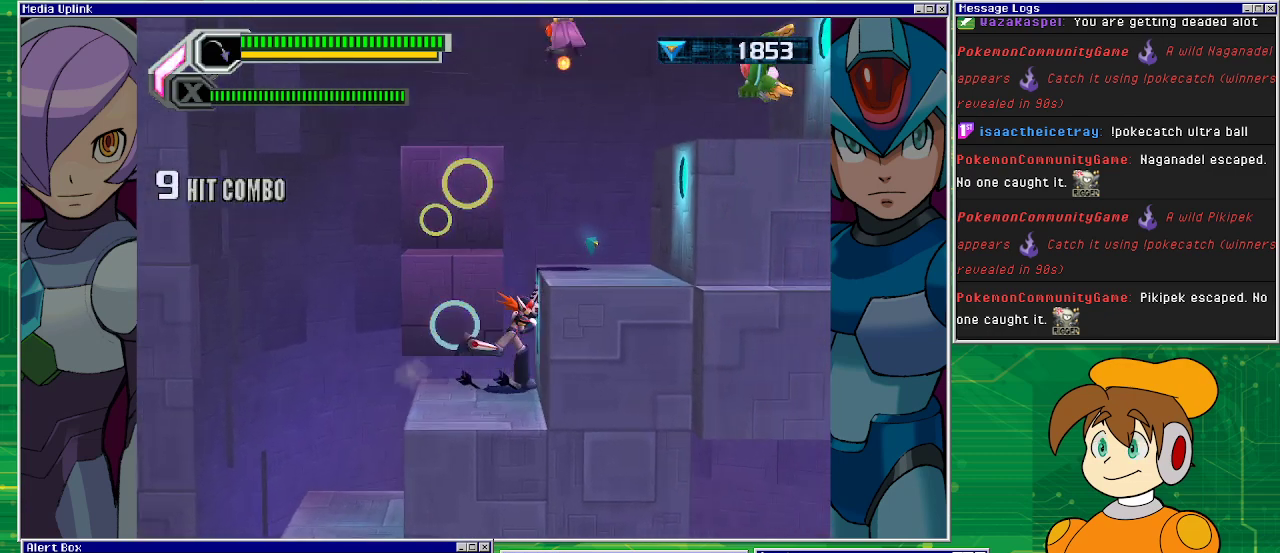
{"buttons": ["SQUARE"], "left_stick": "center", "events": [[133, "DPAD_LEFT", "down"], [133, "DPAD_RIGHT", "up"], [233, "DPAD_LEFT", "up"], [233, "SQUARE", "down"], [267, "SQUARE", "up"], [367, "SQUARE", "down"], [433, "SQUARE", "up"], [500, "SQUARE", "down"]]}
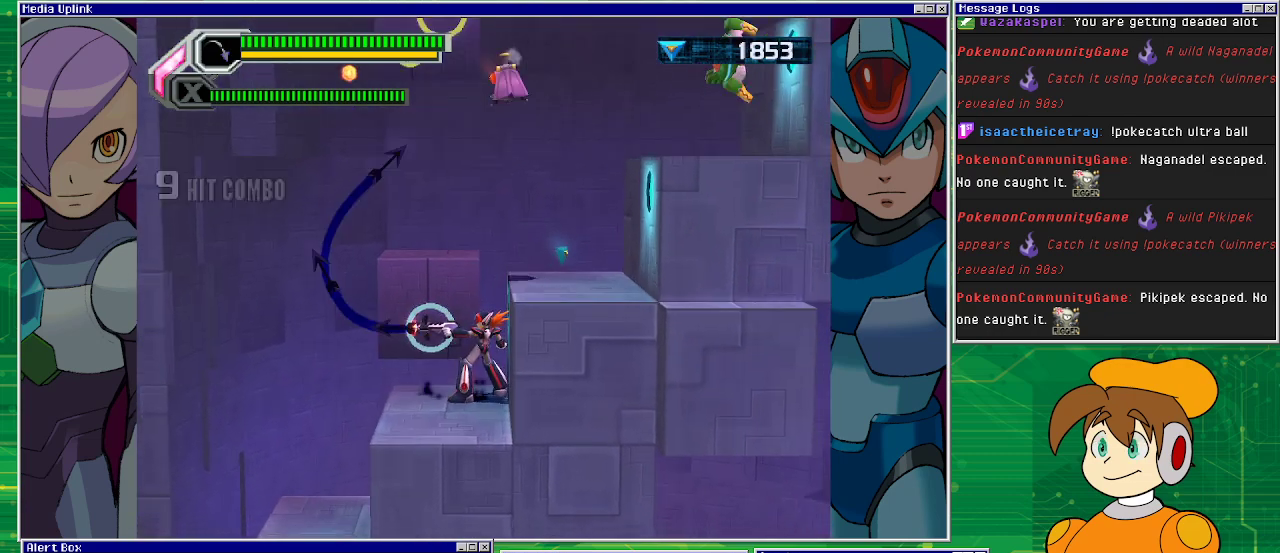
{"buttons": [], "left_stick": "center", "events": [[67, "SQUARE", "up"], [133, "SQUARE", "down"], [200, "SQUARE", "up"], [300, "SQUARE", "down"], [367, "SQUARE", "up"], [433, "SQUARE", "down"], [500, "SQUARE", "up"]]}
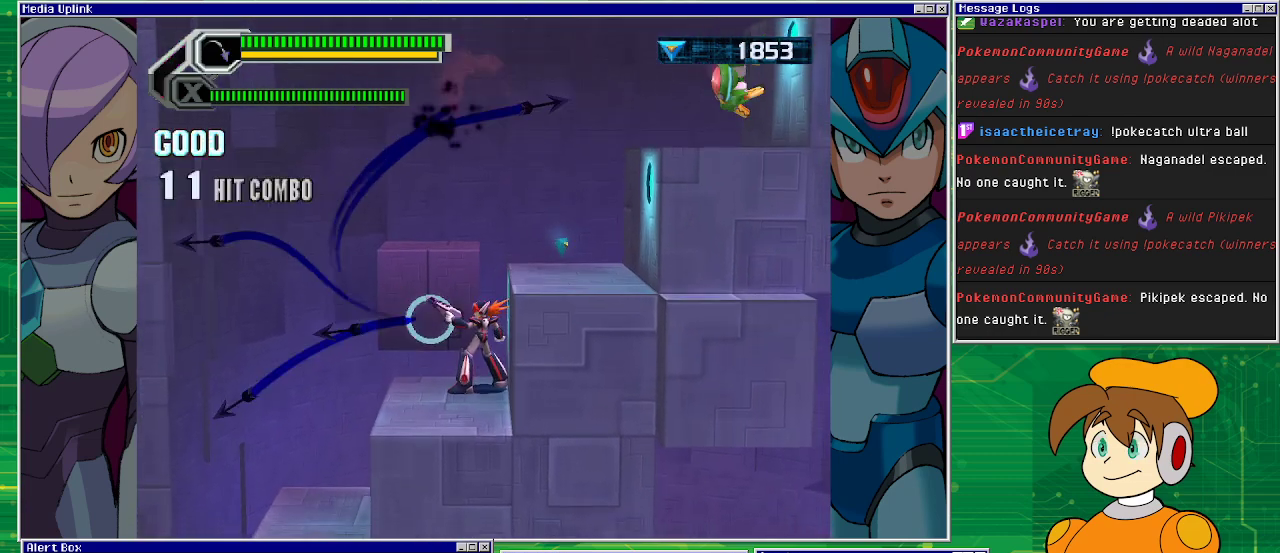
{"buttons": [], "left_stick": "center", "events": [[67, "SQUARE", "down"], [100, "SQUARE", "up"], [200, "SQUARE", "down"], [300, "SQUARE", "up"]]}
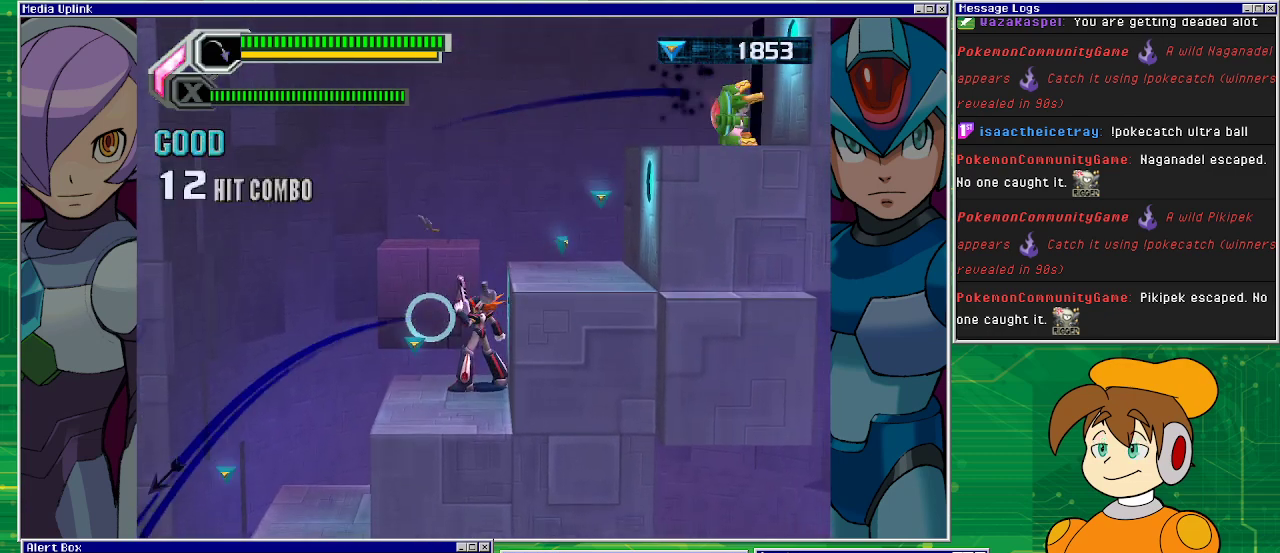
{"buttons": ["DPAD_RIGHT"], "left_stick": "center", "events": [[100, "CROSS", "down"], [200, "DPAD_RIGHT", "down"], [367, "CROSS", "up"]]}
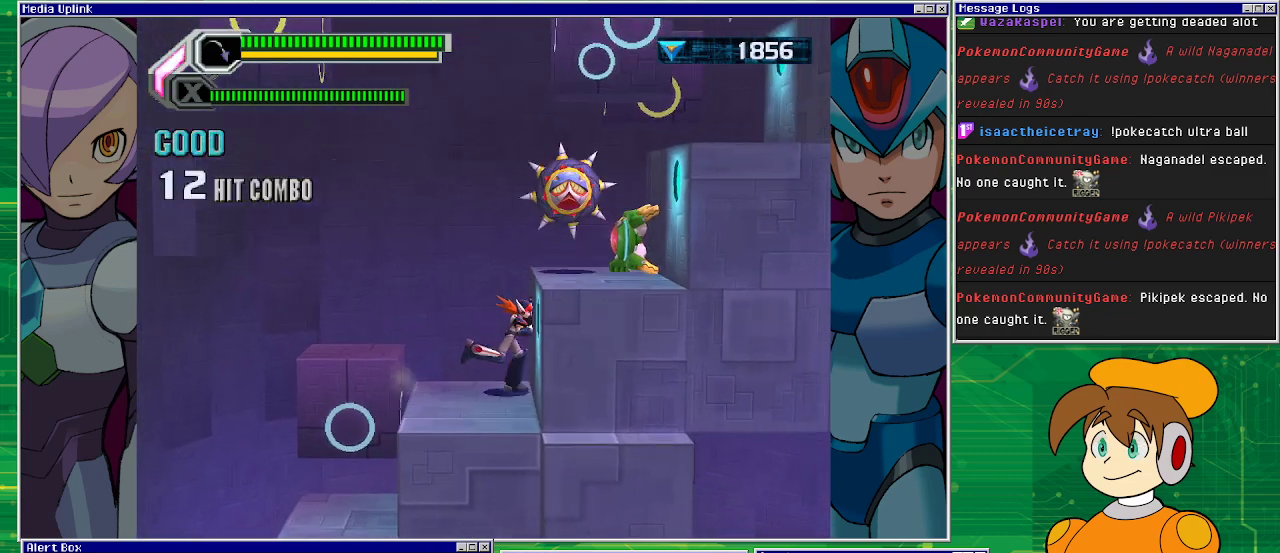
{"buttons": [], "left_stick": "center", "events": [[100, "DPAD_LEFT", "down"], [100, "DPAD_RIGHT", "up"], [133, "SQUARE", "down"], [167, "DPAD_LEFT", "up"], [233, "SQUARE", "up"], [333, "SQUARE", "down"], [367, "SQUARE", "up"], [433, "SQUARE", "down"], [500, "SQUARE", "up"]]}
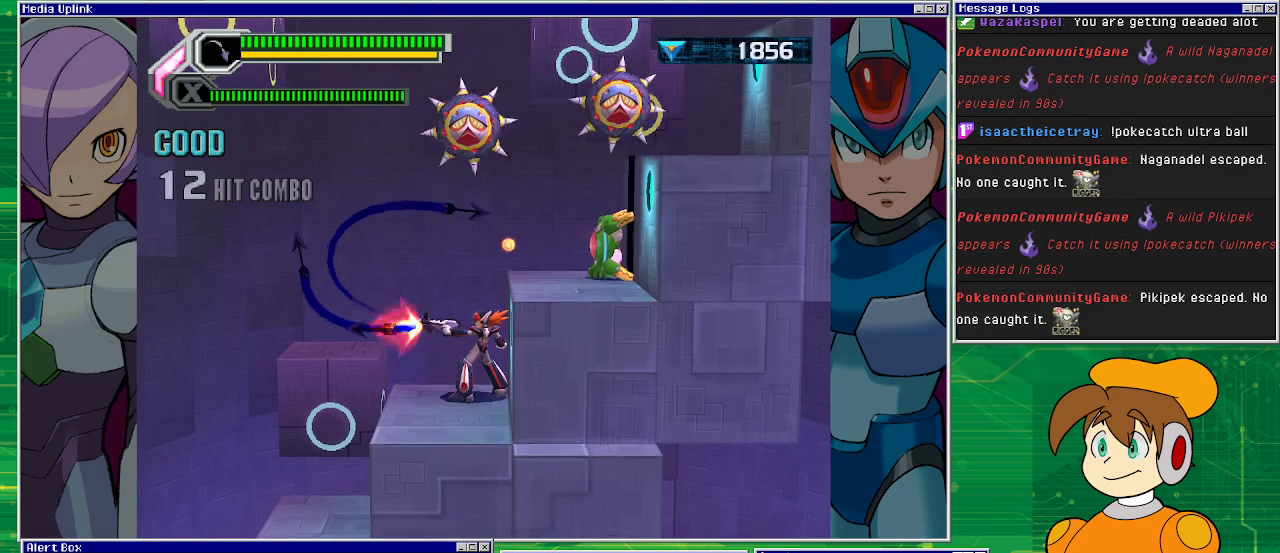
{"buttons": ["SQUARE"], "left_stick": "center", "events": [[100, "SQUARE", "down"], [133, "SQUARE", "up"], [200, "SQUARE", "down"], [267, "SQUARE", "up"], [333, "SQUARE", "down"], [433, "SQUARE", "up"], [500, "SQUARE", "down"]]}
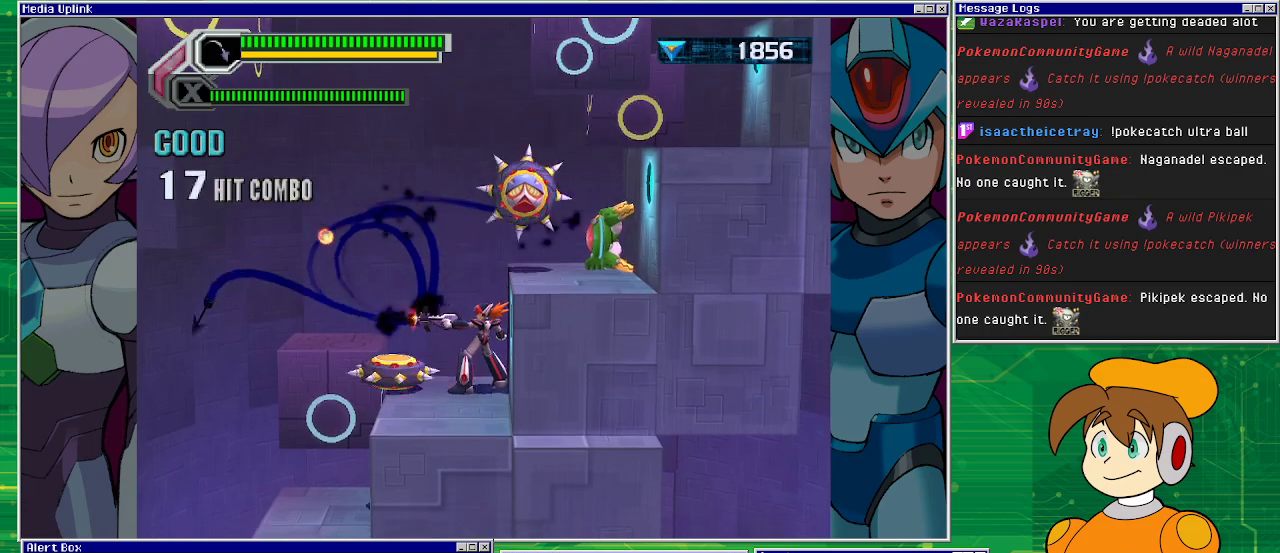
{"buttons": [], "left_stick": "center", "events": [[33, "SQUARE", "up"], [133, "SQUARE", "down"], [200, "SQUARE", "up"], [267, "SQUARE", "down"], [333, "SQUARE", "up"], [400, "SQUARE", "down"], [467, "SQUARE", "up"]]}
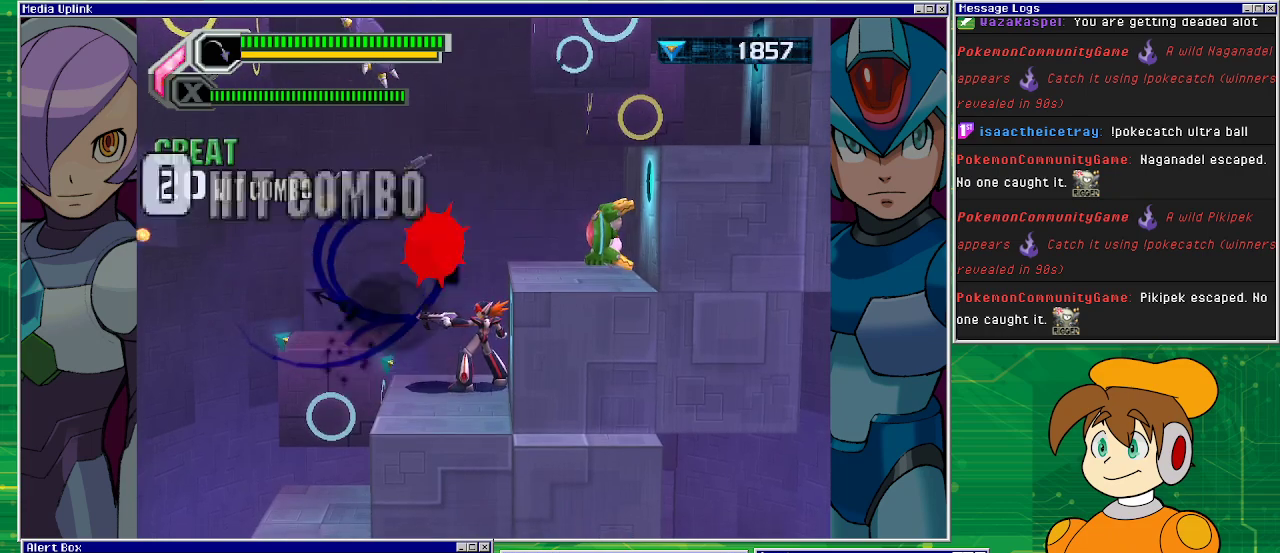
{"buttons": [], "left_stick": "center", "events": [[67, "SQUARE", "down"], [100, "SQUARE", "up"], [167, "SQUARE", "down"], [233, "SQUARE", "up"], [333, "SQUARE", "down"], [367, "SQUARE", "up"], [467, "SQUARE", "down"], [500, "SQUARE", "up"]]}
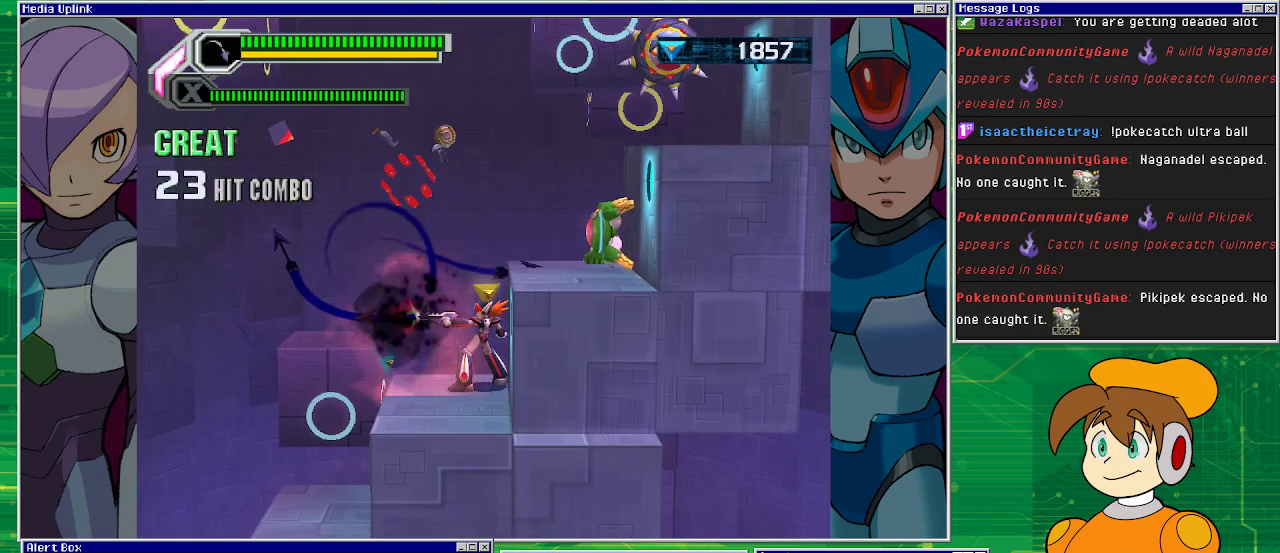
{"buttons": [], "left_stick": "center", "events": [[100, "SQUARE", "down"], [167, "SQUARE", "up"], [400, "SQUARE", "down"], [467, "SQUARE", "up"]]}
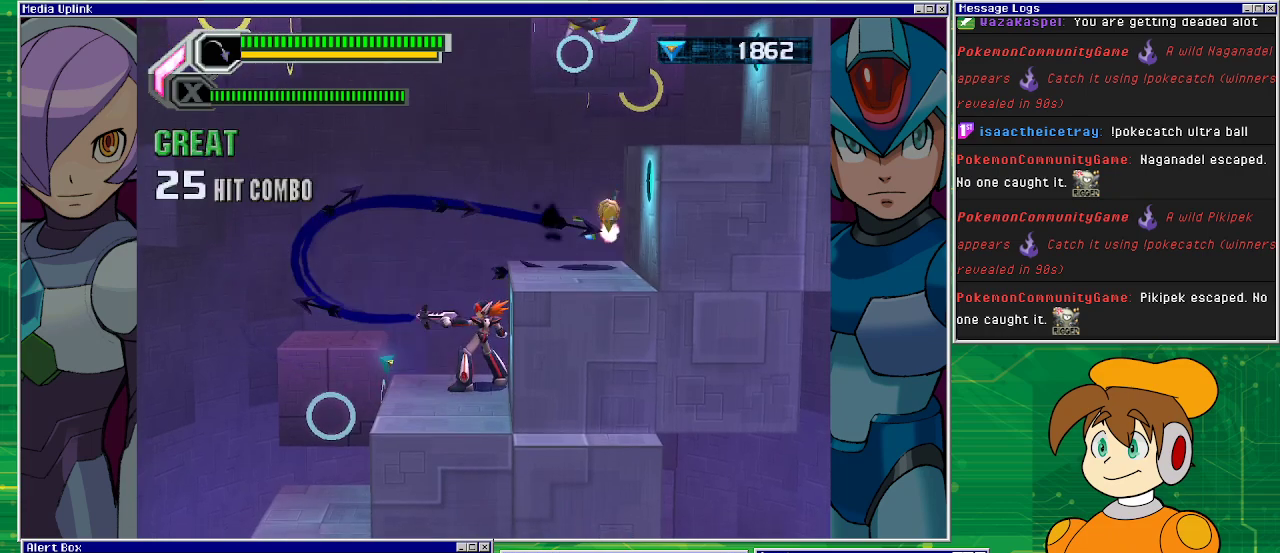
{"buttons": [], "left_stick": "center", "events": [[33, "SQUARE", "down"], [133, "SQUARE", "up"], [200, "SQUARE", "down"], [267, "SQUARE", "up"]]}
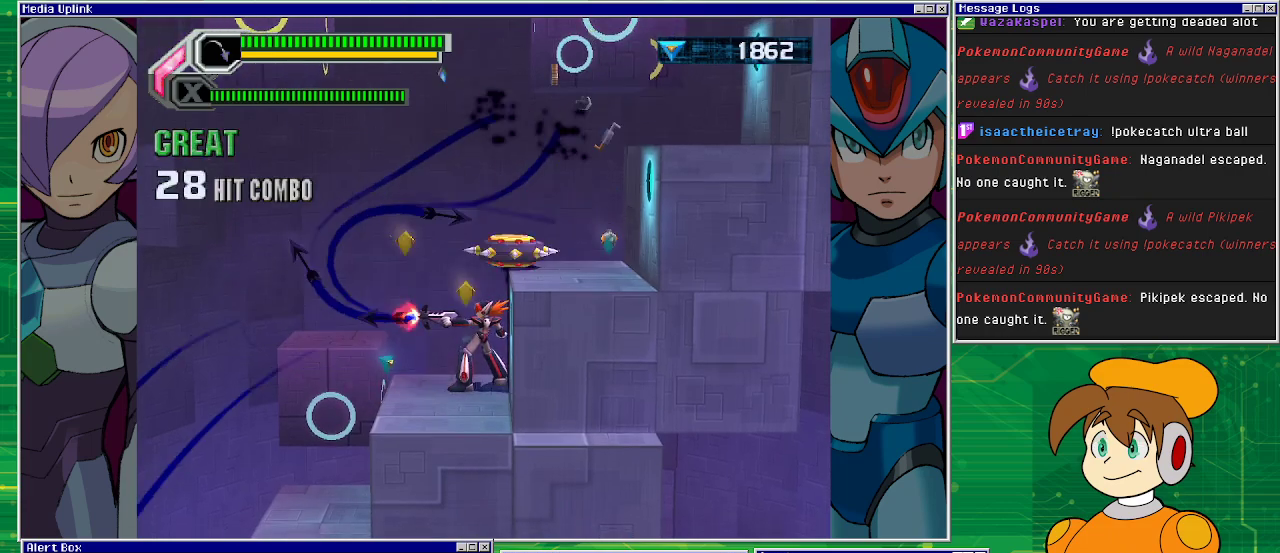
{"buttons": [], "left_stick": "center", "events": [[100, "SQUARE", "down"], [200, "SQUARE", "up"], [233, "SQUARE", "down"], [333, "SQUARE", "up"], [400, "SQUARE", "down"], [467, "SQUARE", "up"]]}
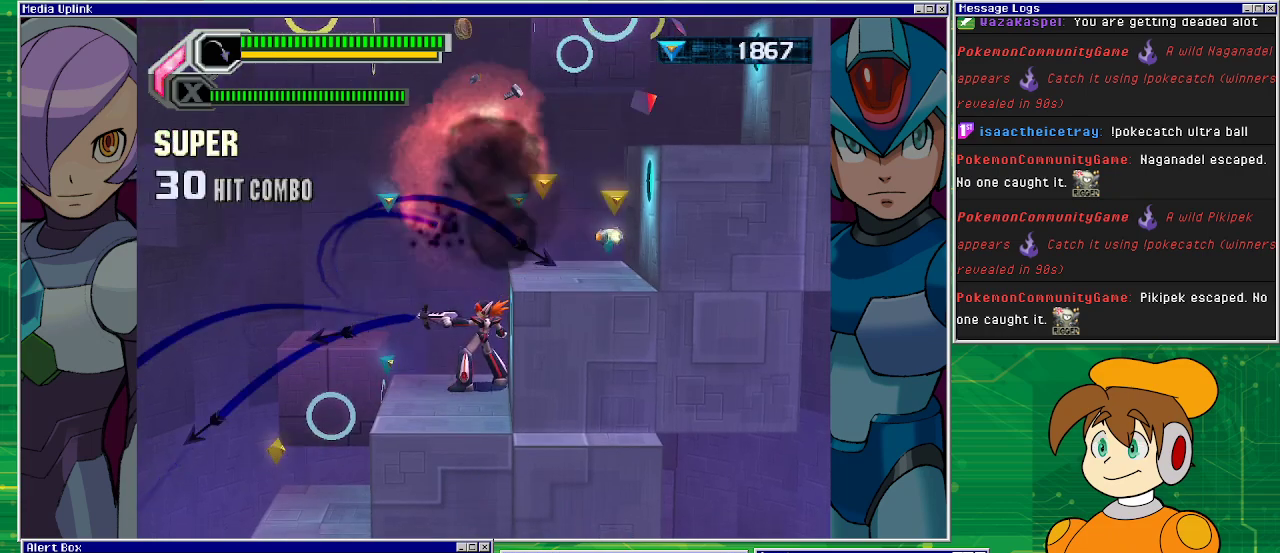
{"buttons": ["DPAD_LEFT"], "left_stick": "center", "events": [[33, "SQUARE", "down"], [100, "SQUARE", "up"], [233, "DPAD_LEFT", "down"]]}
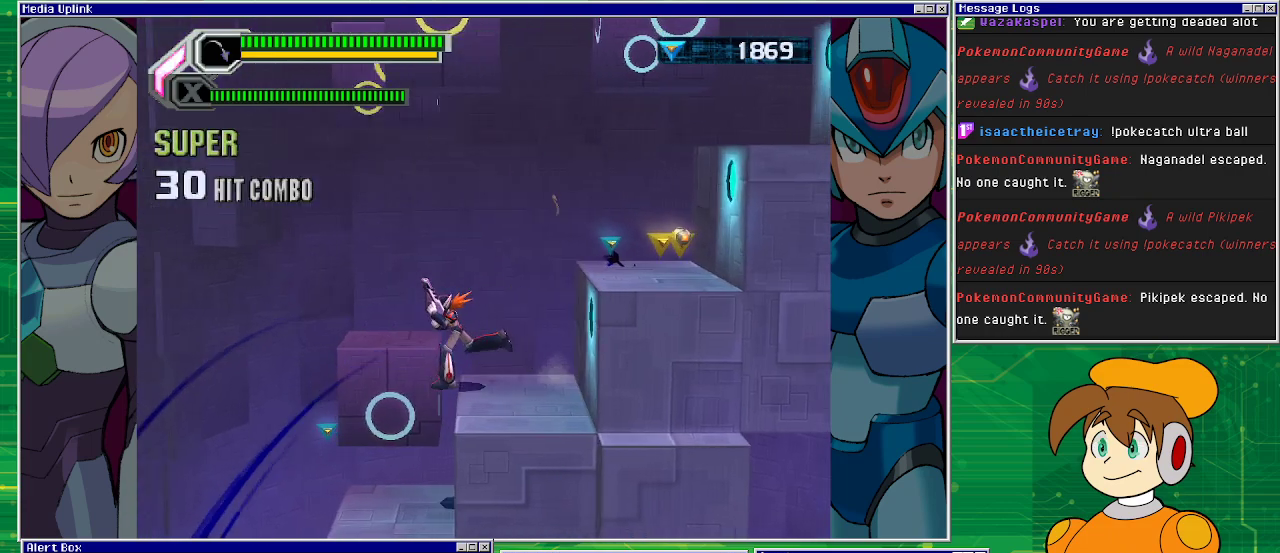
{"buttons": ["DPAD_LEFT"], "left_stick": "center", "events": []}
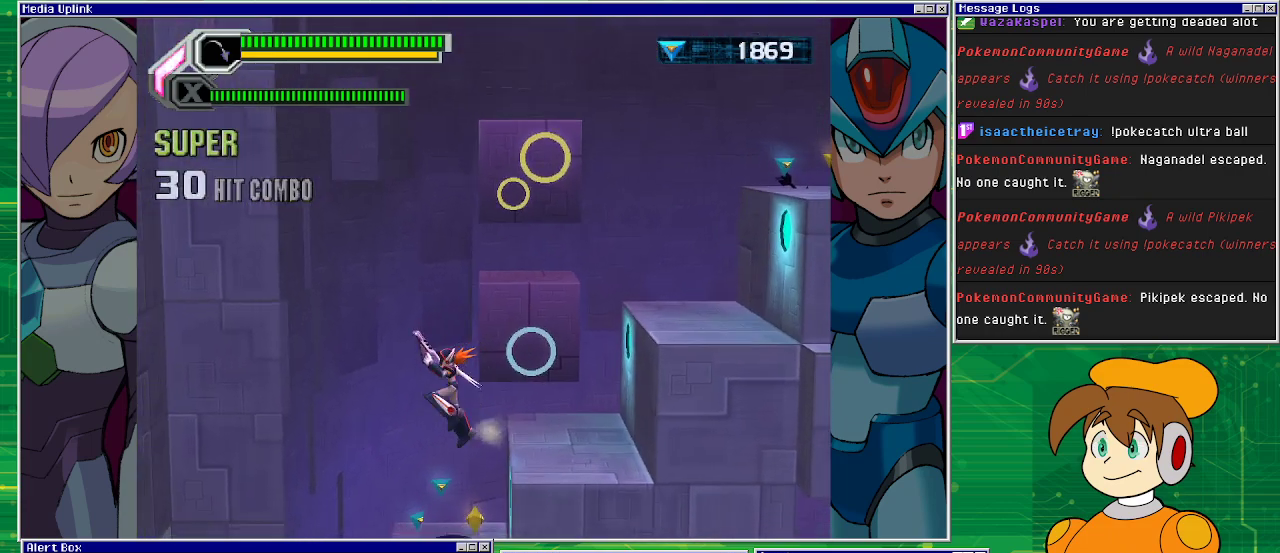
{"buttons": ["DPAD_RIGHT"], "left_stick": "center", "events": [[233, "DPAD_LEFT", "up"], [433, "DPAD_RIGHT", "down"]]}
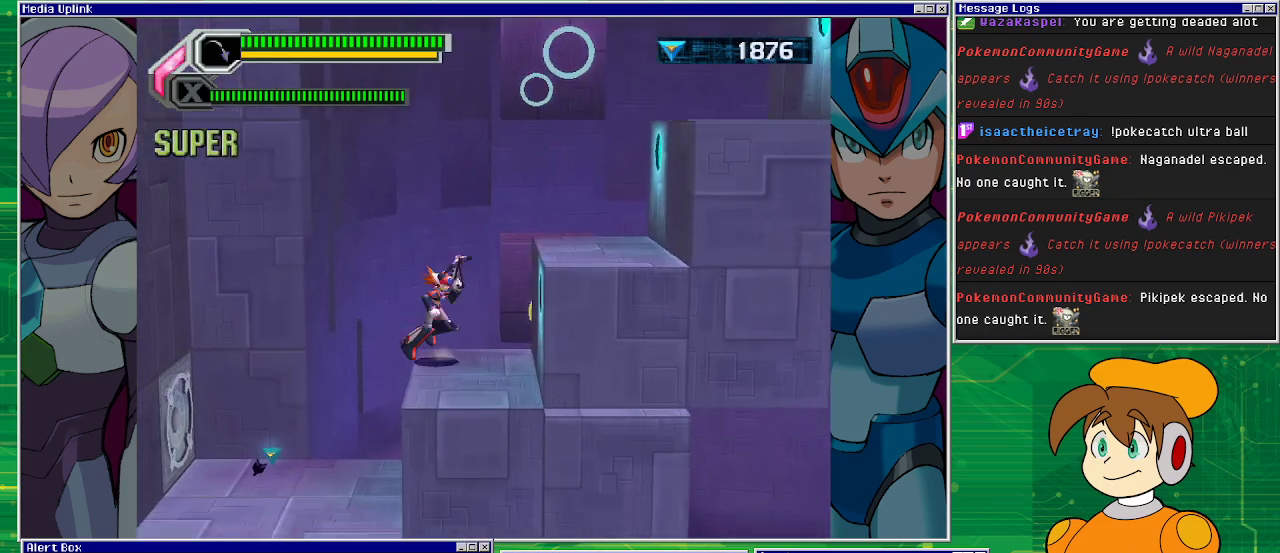
{"buttons": [], "left_stick": "center", "events": [[100, "CROSS", "down"], [400, "CROSS", "up"], [500, "DPAD_RIGHT", "up"]]}
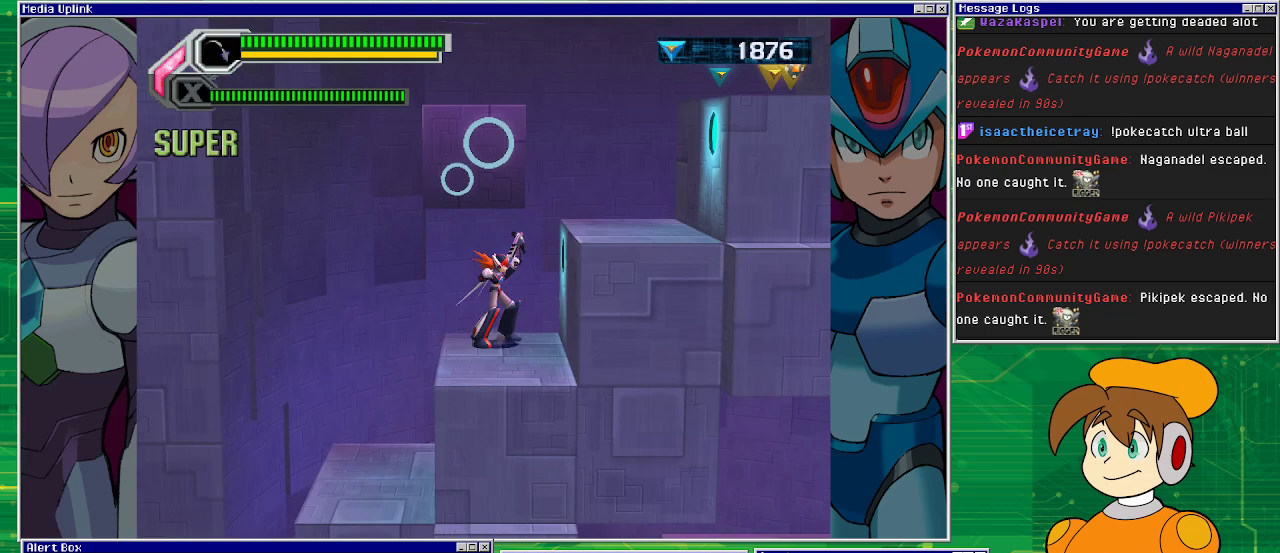
{"buttons": [], "left_stick": "center", "events": [[100, "CROSS", "down"], [133, "DPAD_RIGHT", "down"], [333, "CROSS", "up"], [400, "DPAD_RIGHT", "up"]]}
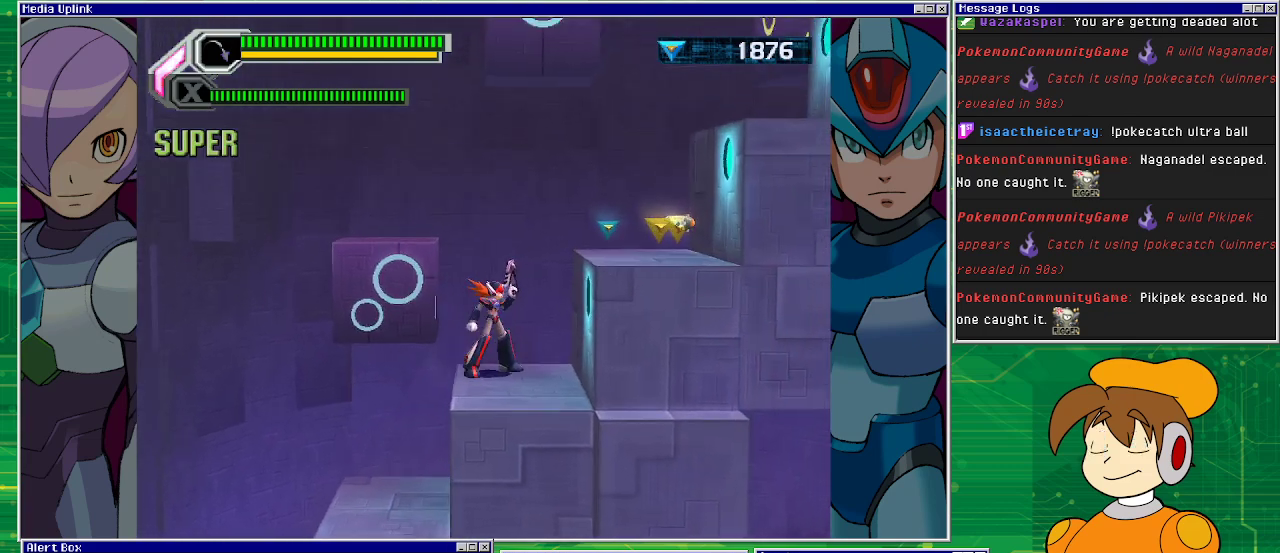
{"buttons": ["DPAD_RIGHT"], "left_stick": "center", "events": [[100, "CROSS", "down"], [100, "DPAD_RIGHT", "down"], [367, "CROSS", "up"]]}
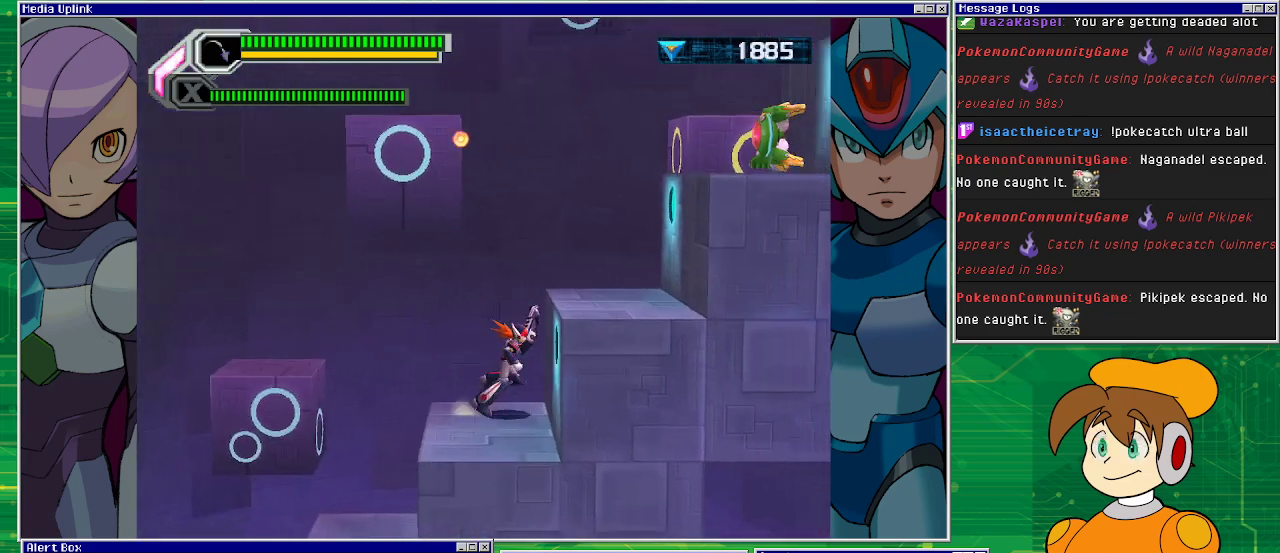
{"buttons": ["CROSS", "DPAD_RIGHT"], "left_stick": "center", "events": [[167, "DPAD_RIGHT", "up"], [200, "DPAD_LEFT", "down"], [333, "DPAD_LEFT", "up"], [367, "CROSS", "down"], [500, "DPAD_RIGHT", "down"]]}
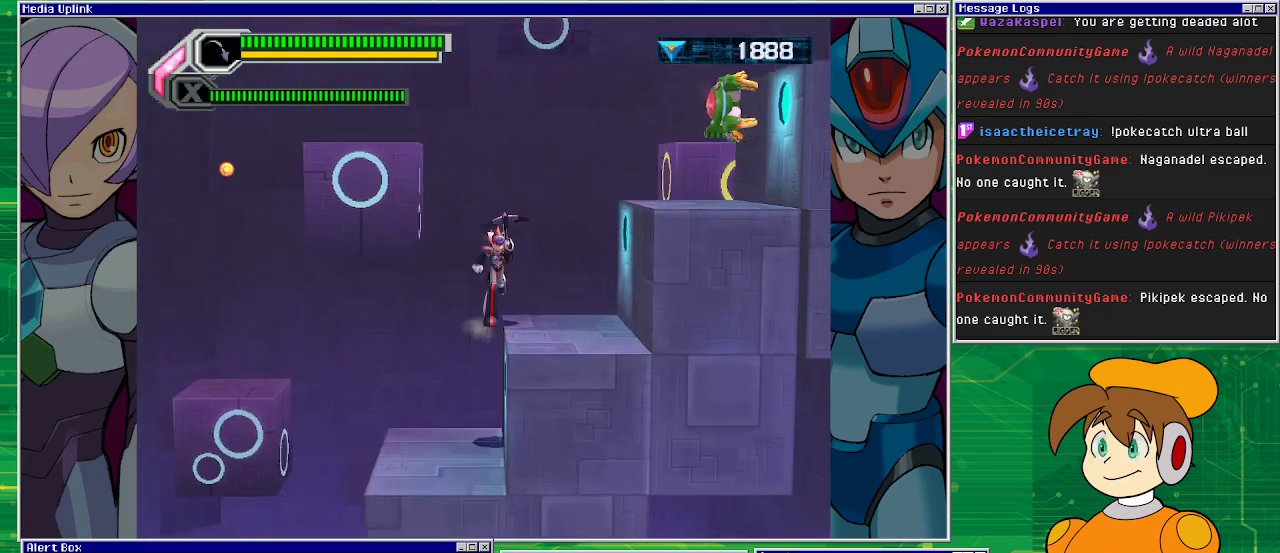
{"buttons": [], "left_stick": "center", "events": [[133, "CROSS", "up"], [333, "DPAD_LEFT", "down"], [333, "DPAD_RIGHT", "up"], [400, "DPAD_LEFT", "up"], [433, "SQUARE", "down"], [467, "SQUARE", "up"]]}
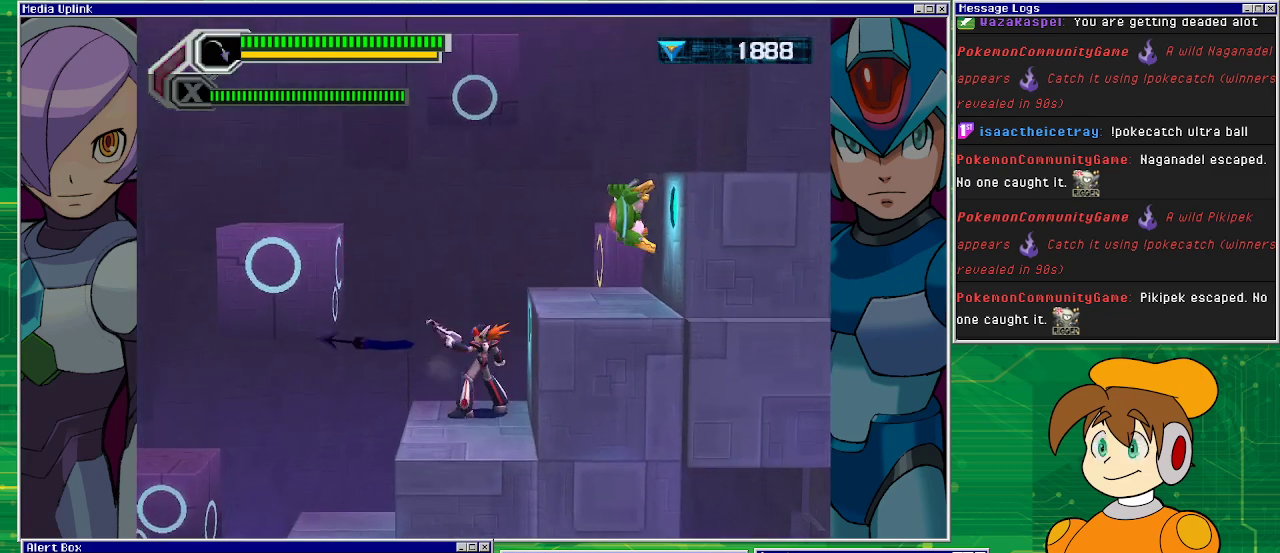
{"buttons": [], "left_stick": "center", "events": [[100, "SQUARE", "down"], [133, "SQUARE", "up"], [200, "SQUARE", "down"], [300, "SQUARE", "up"], [367, "SQUARE", "down"], [467, "SQUARE", "up"]]}
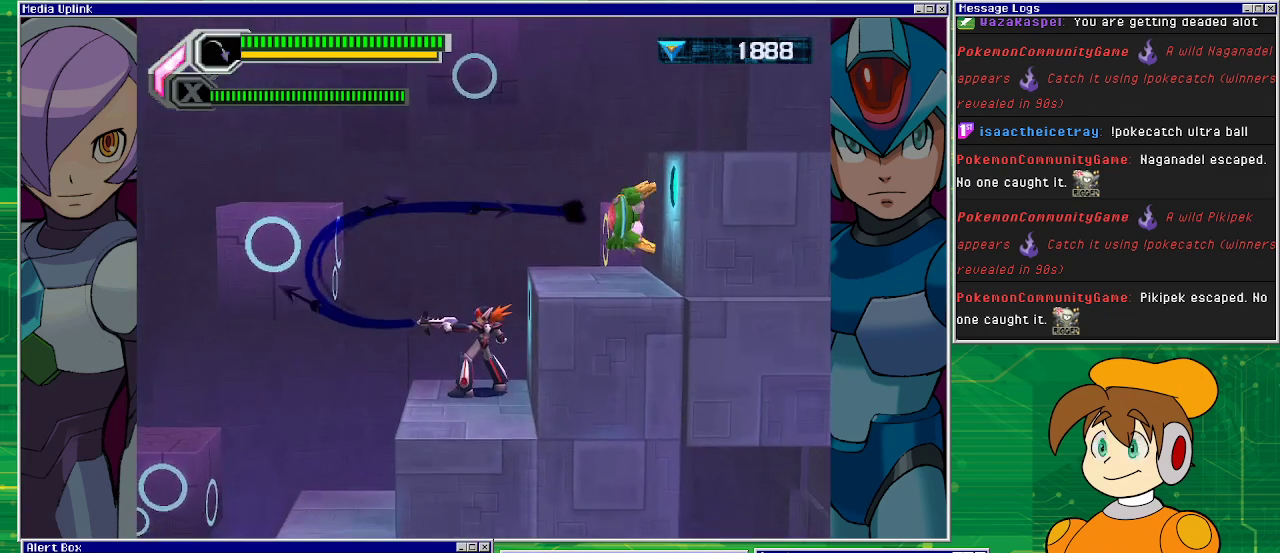
{"buttons": [], "left_stick": "center", "events": [[267, "SQUARE", "down"], [300, "SQUARE", "up"], [367, "SQUARE", "down"], [433, "SQUARE", "up"]]}
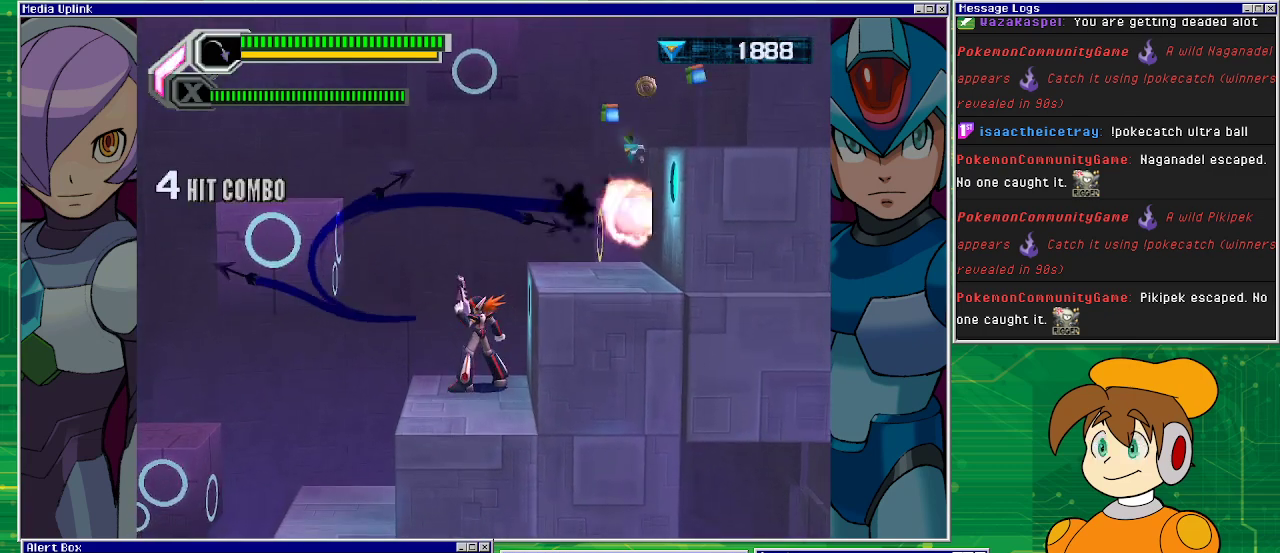
{"buttons": ["CROSS"], "left_stick": "center", "events": [[400, "CROSS", "down"]]}